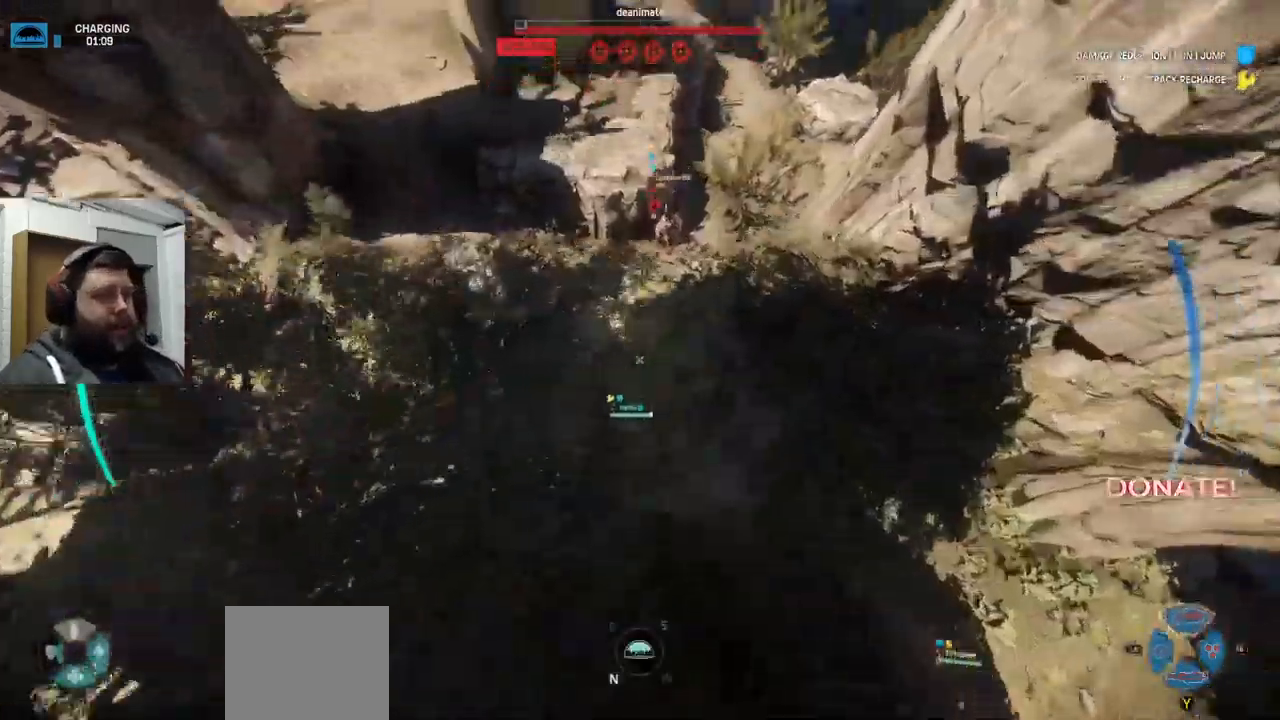
Gameplay with a controller (PlayStation layout); each line is a JSON object with the inputs held at the frame after it. "events" lists button and stick changes between this image and that frame as [ms after this image, input, new state], when the widget could be followed in between.
{"buttons": [], "left_stick": "up-right", "right_stick": "center", "events": [[17, "left_stick", "up-right"]]}
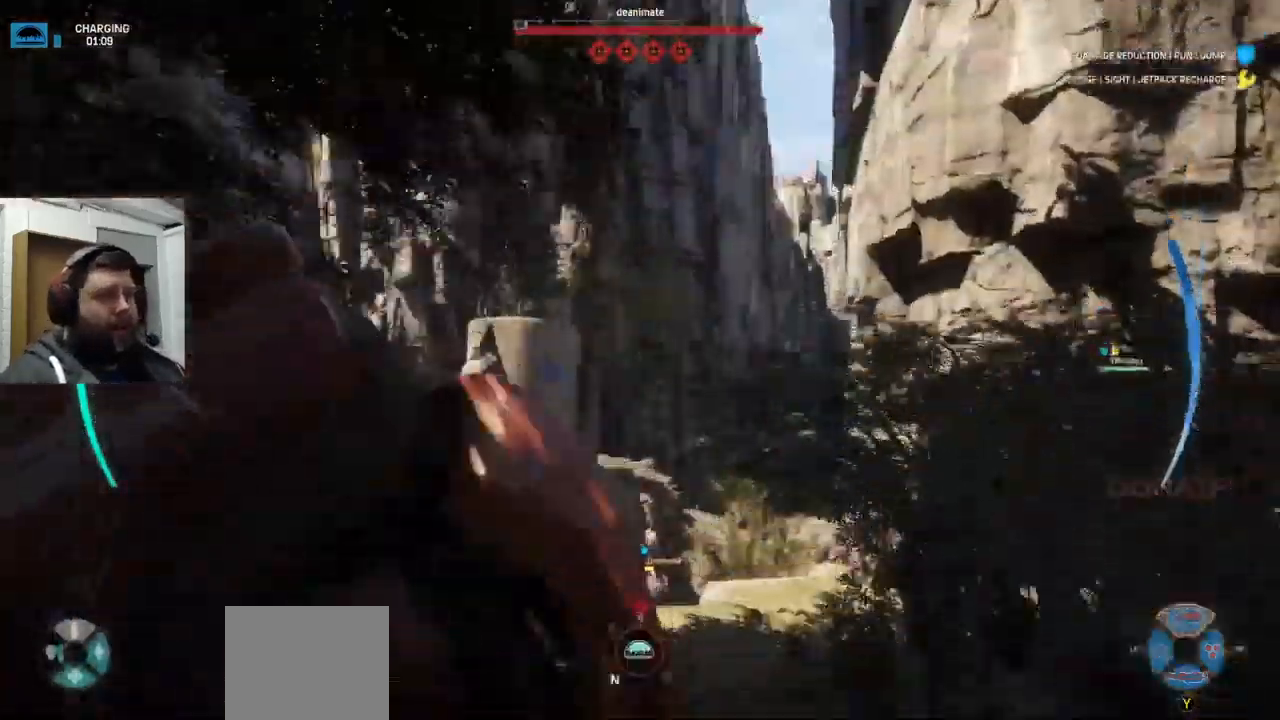
{"buttons": [], "left_stick": "up", "right_stick": "center", "events": [[200, "left_stick", "up"]]}
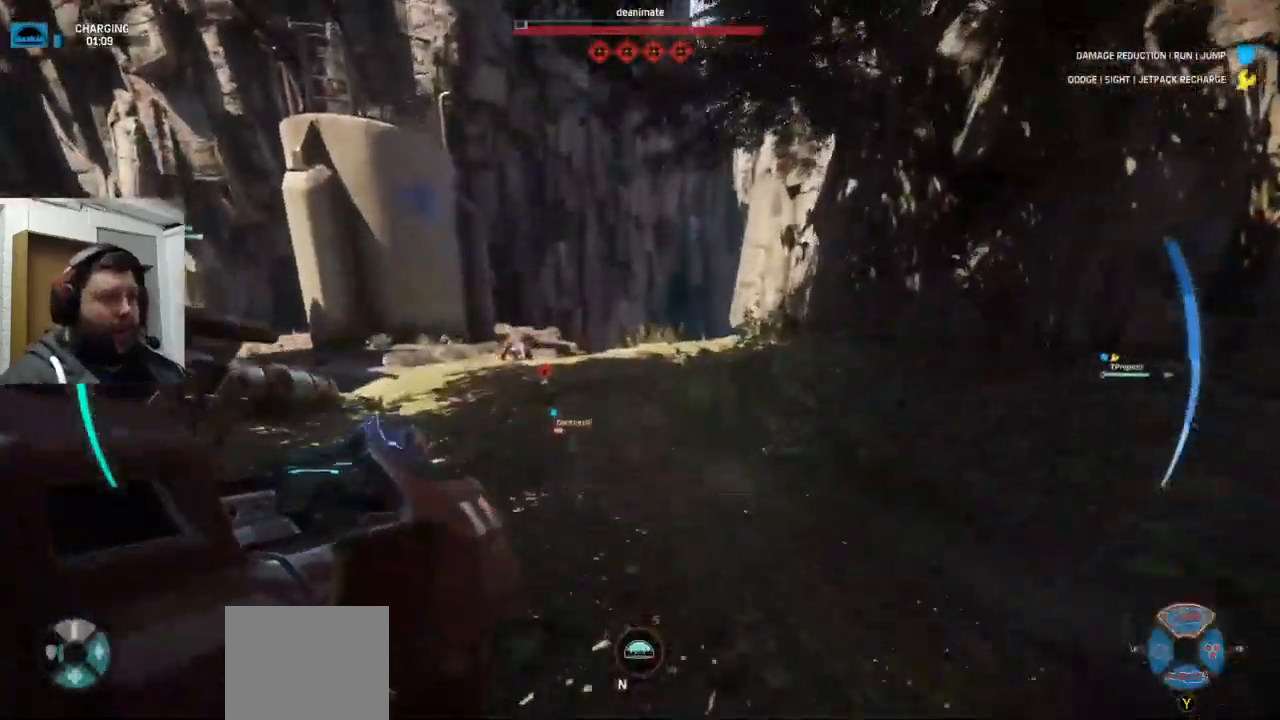
{"buttons": ["L1"], "left_stick": "up", "right_stick": "center", "events": [[134, "CROSS", "down"], [500, "CROSS", "up"], [500, "L1", "down"]]}
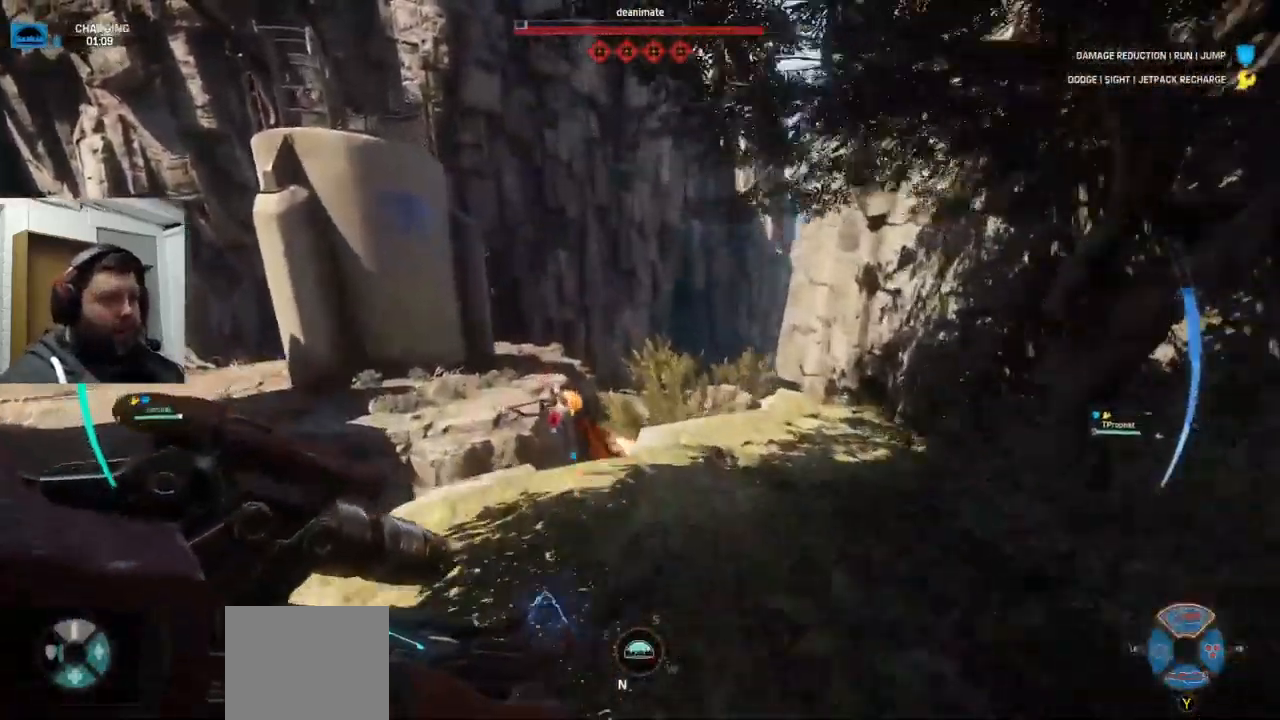
{"buttons": [], "left_stick": "up", "right_stick": "up-right", "events": [[117, "L1", "up"], [234, "right_stick", "up-right"]]}
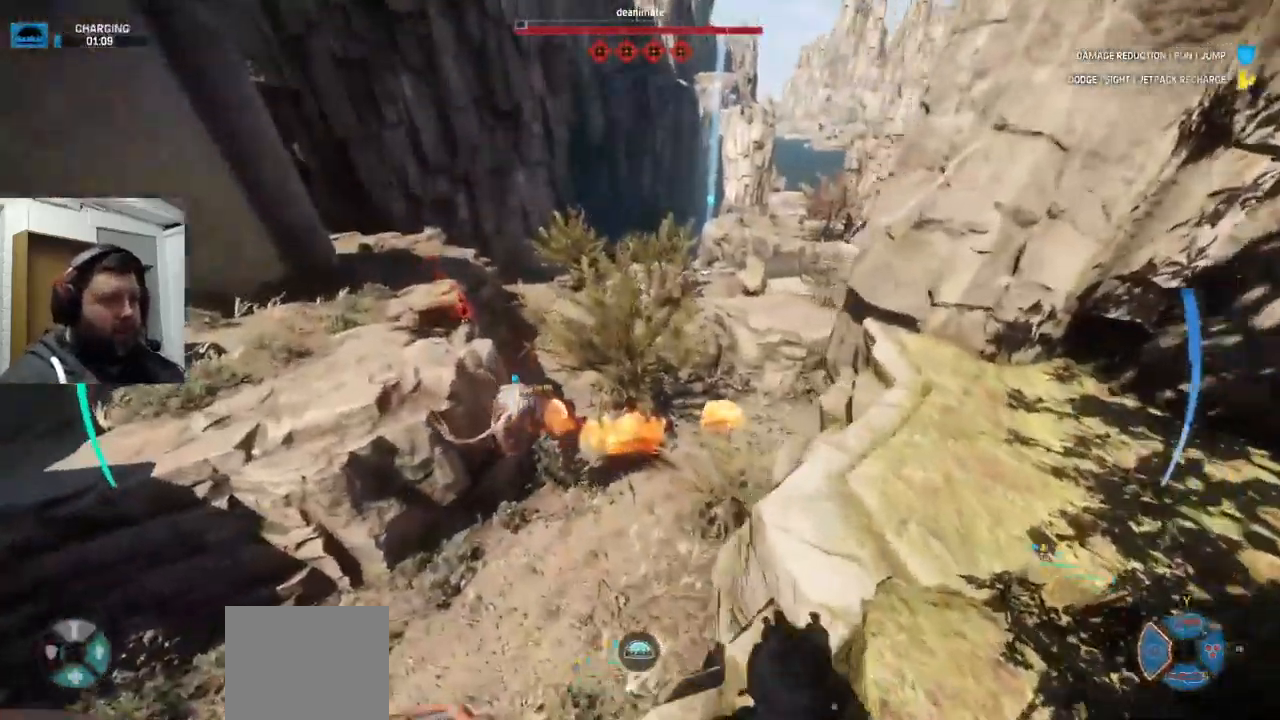
{"buttons": [], "left_stick": "down-right", "right_stick": "up-right", "events": [[17, "R2", "down"], [50, "R1", "down"], [117, "R1", "up"], [117, "R2", "up"], [250, "R1", "down"], [250, "R2", "down"], [317, "R1", "up"], [367, "R1", "down"], [367, "left_stick", "down-right"], [500, "R1", "up"], [500, "R2", "up"]]}
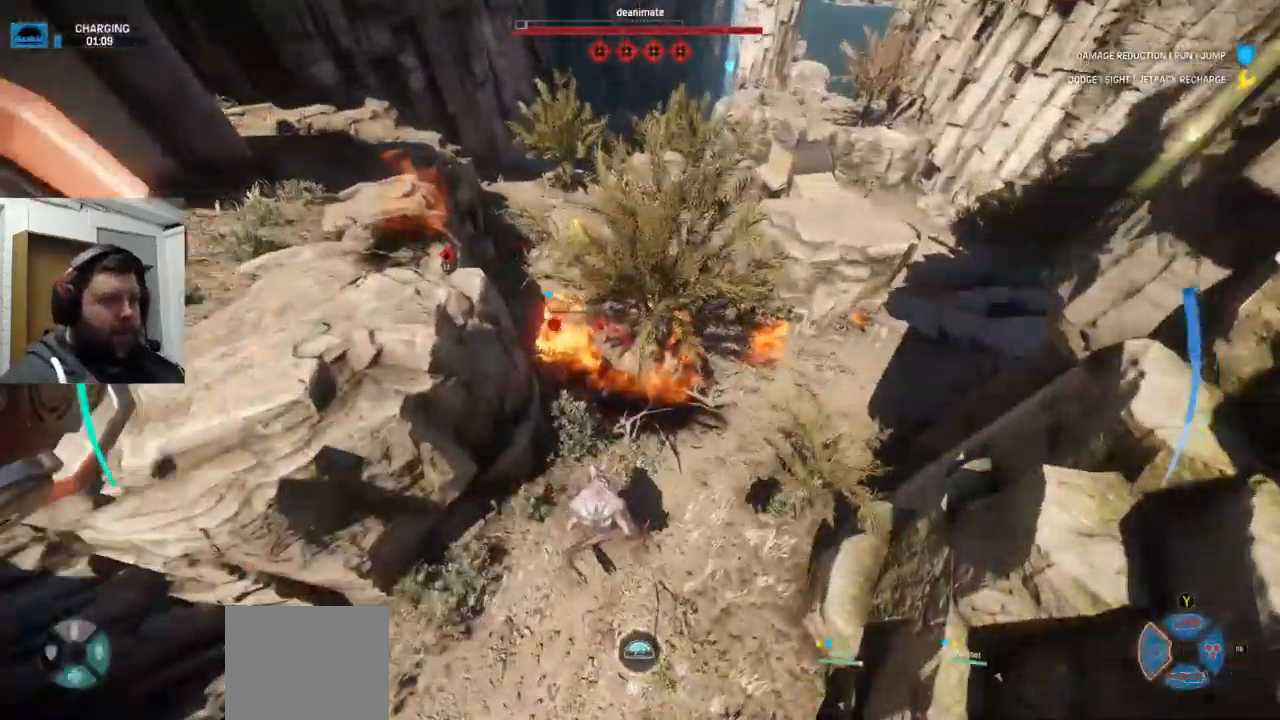
{"buttons": [], "left_stick": "down", "right_stick": "down-left", "events": [[84, "R1", "down"], [84, "R2", "down"], [84, "left_stick", "down"], [350, "R1", "up"], [350, "R2", "up"], [384, "right_stick", "down-left"]]}
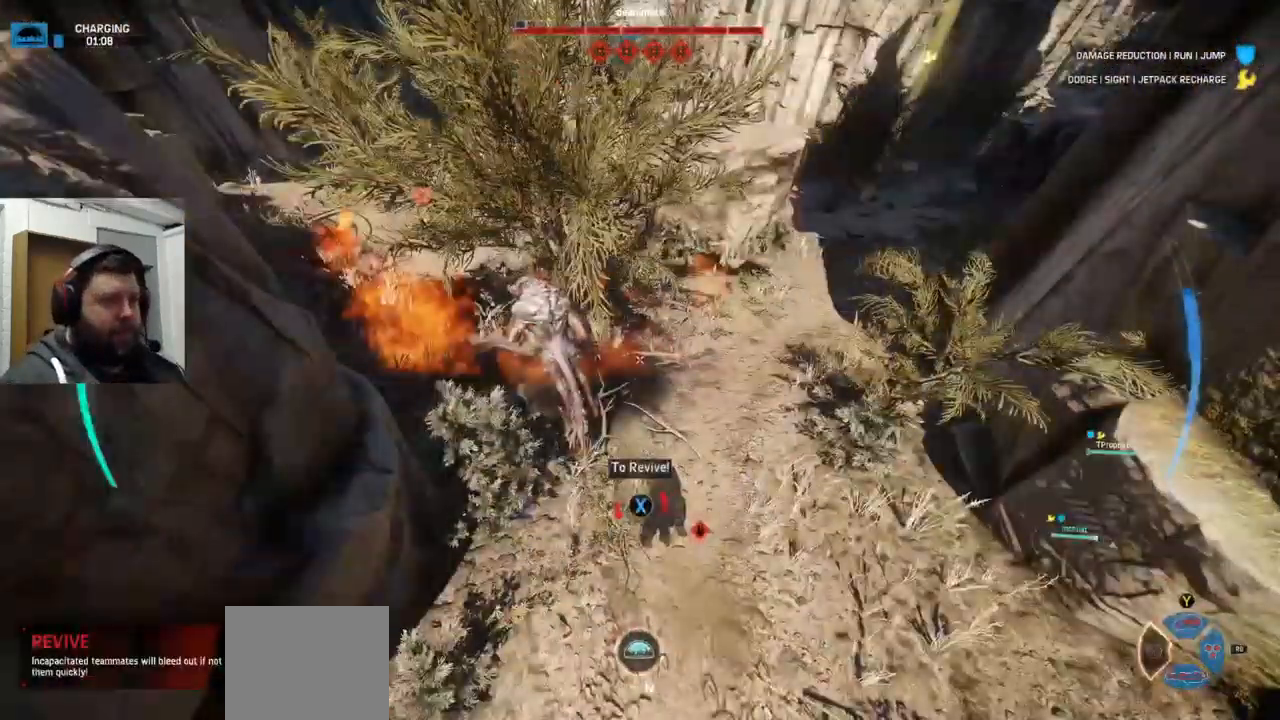
{"buttons": [], "left_stick": "down", "right_stick": "down-left", "events": []}
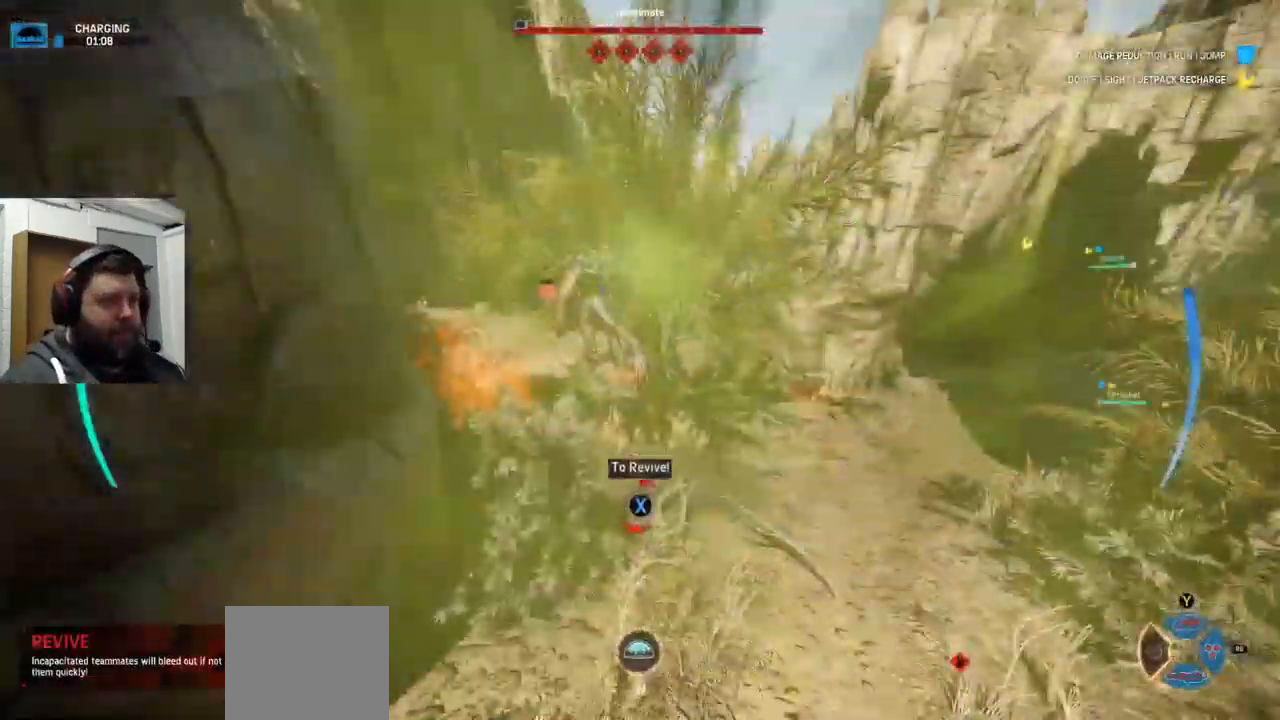
{"buttons": [], "left_stick": "down-right", "right_stick": "center", "events": [[100, "right_stick", "center"], [267, "left_stick", "down-right"], [300, "CIRCLE", "down"], [317, "CIRCLE", "up"]]}
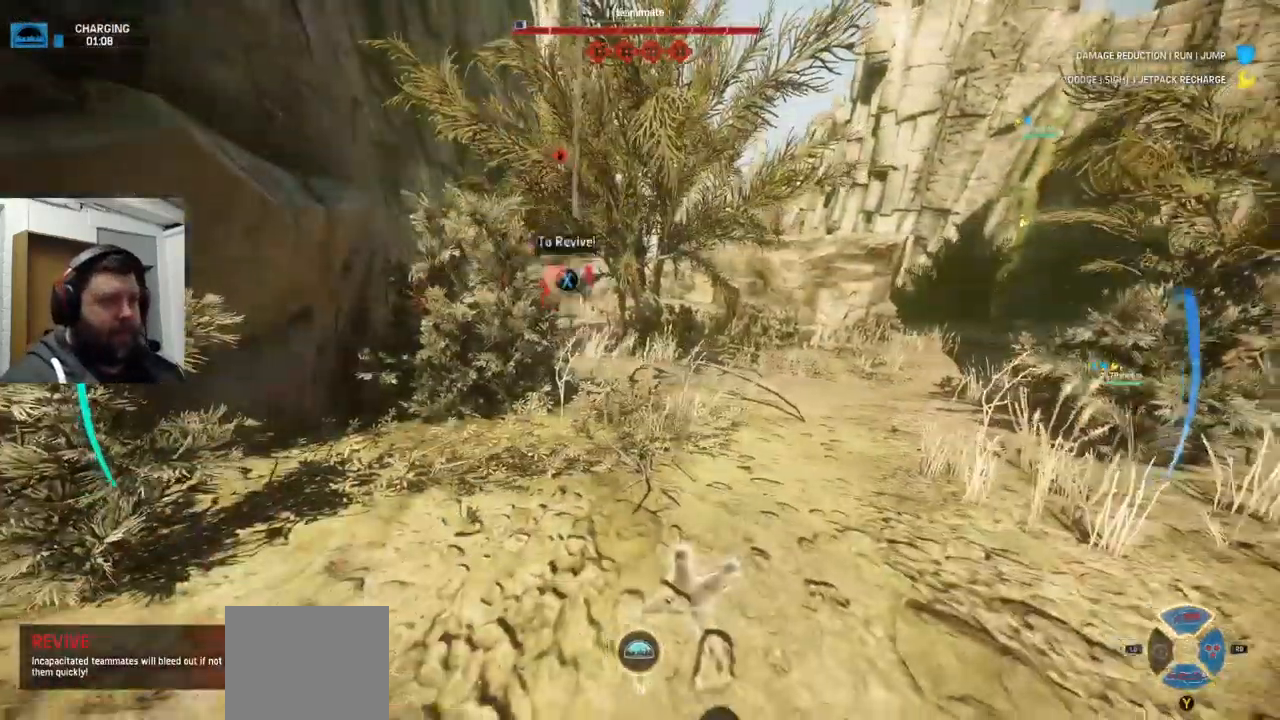
{"buttons": ["R1", "R2"], "left_stick": "up-right", "right_stick": "center", "events": [[84, "left_stick", "right"], [184, "right_stick", "down-left"], [367, "left_stick", "up-right"], [367, "right_stick", "center"], [417, "R2", "down"], [451, "R1", "down"]]}
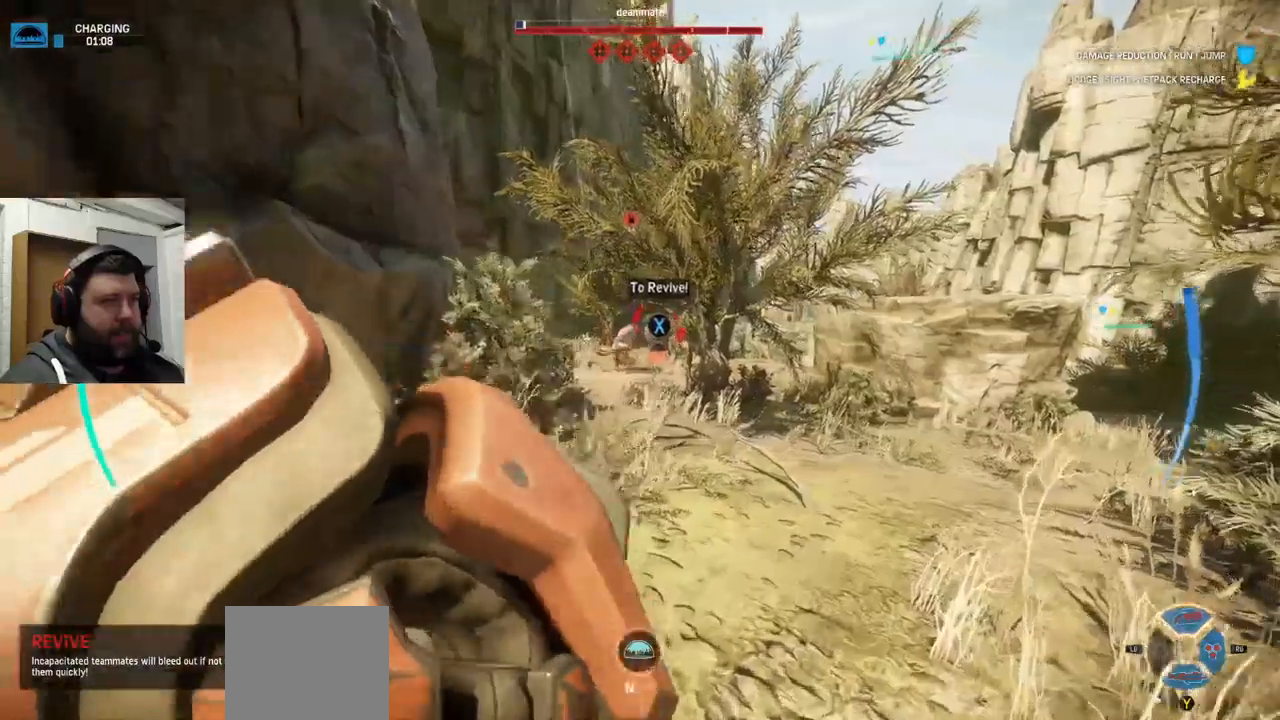
{"buttons": [], "left_stick": "up", "right_stick": "center", "events": [[217, "R1", "up"], [350, "L2", "down"], [400, "L2", "up"], [400, "R2", "up"], [417, "left_stick", "up"]]}
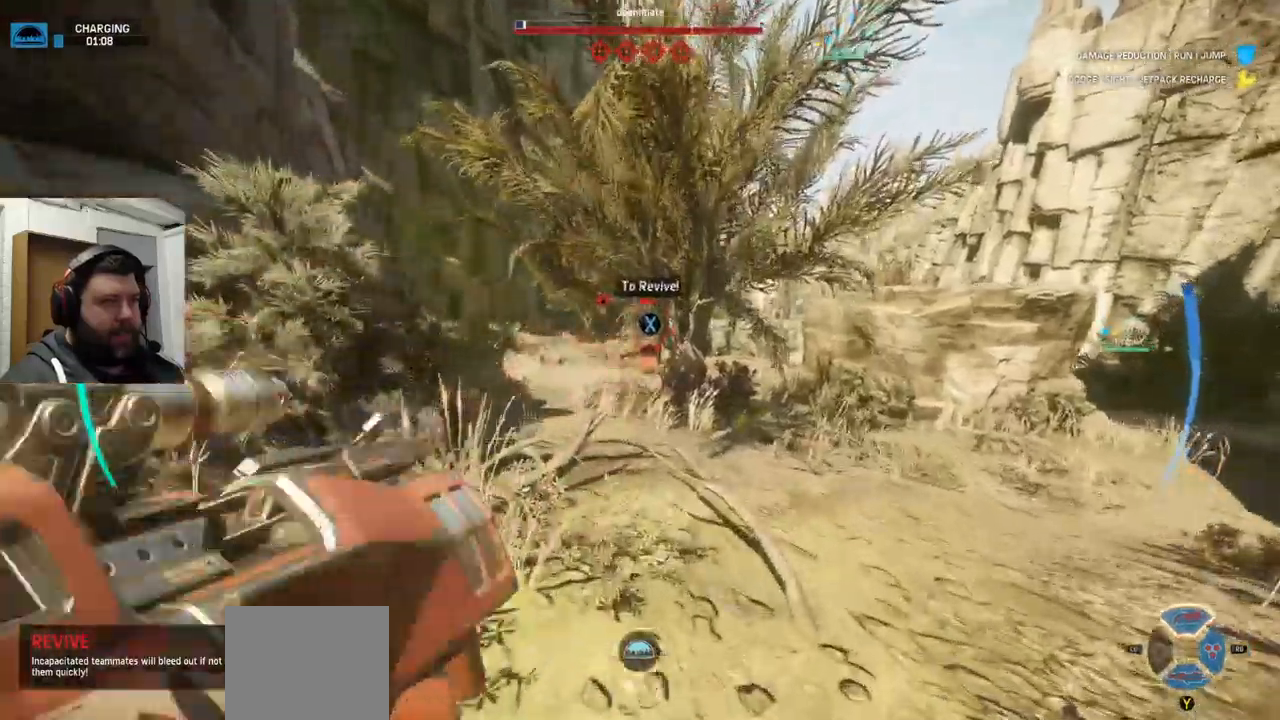
{"buttons": [], "left_stick": "up", "right_stick": "center", "events": [[233, "TRIANGLE", "down"], [317, "TRIANGLE", "up"]]}
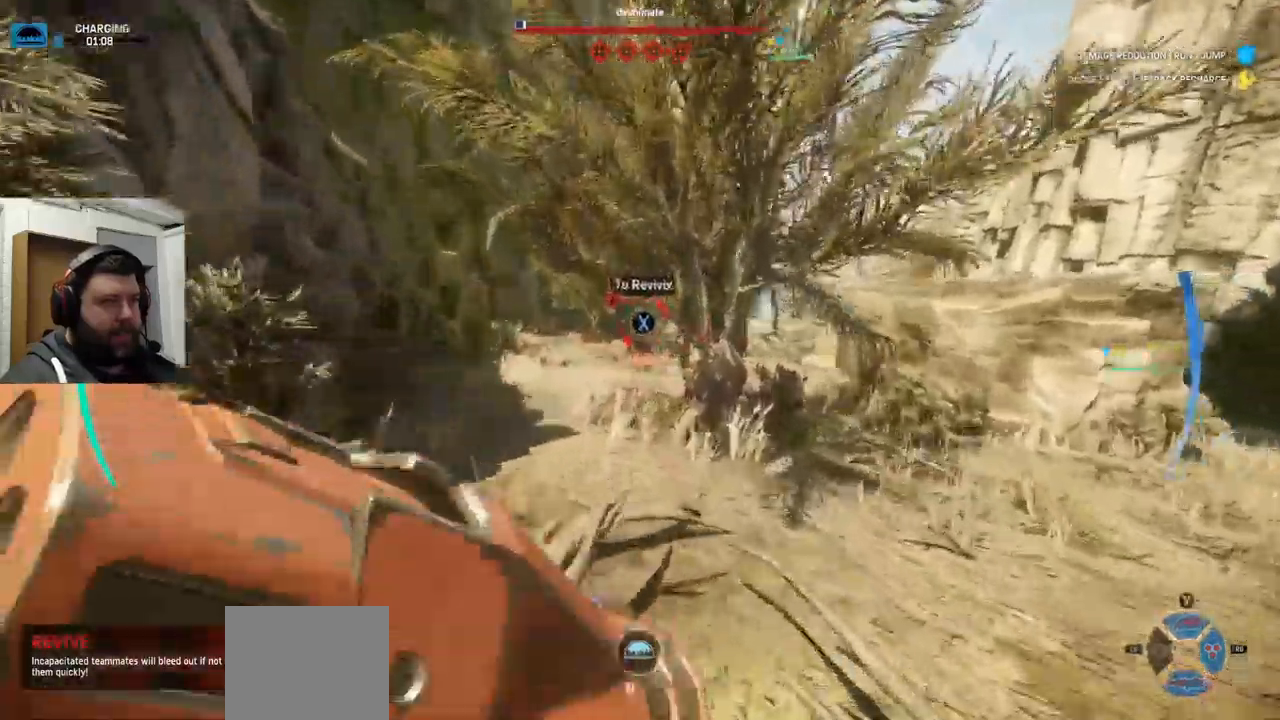
{"buttons": ["R1", "R2"], "left_stick": "up", "right_stick": "center", "events": [[367, "R2", "down"], [383, "R1", "down"]]}
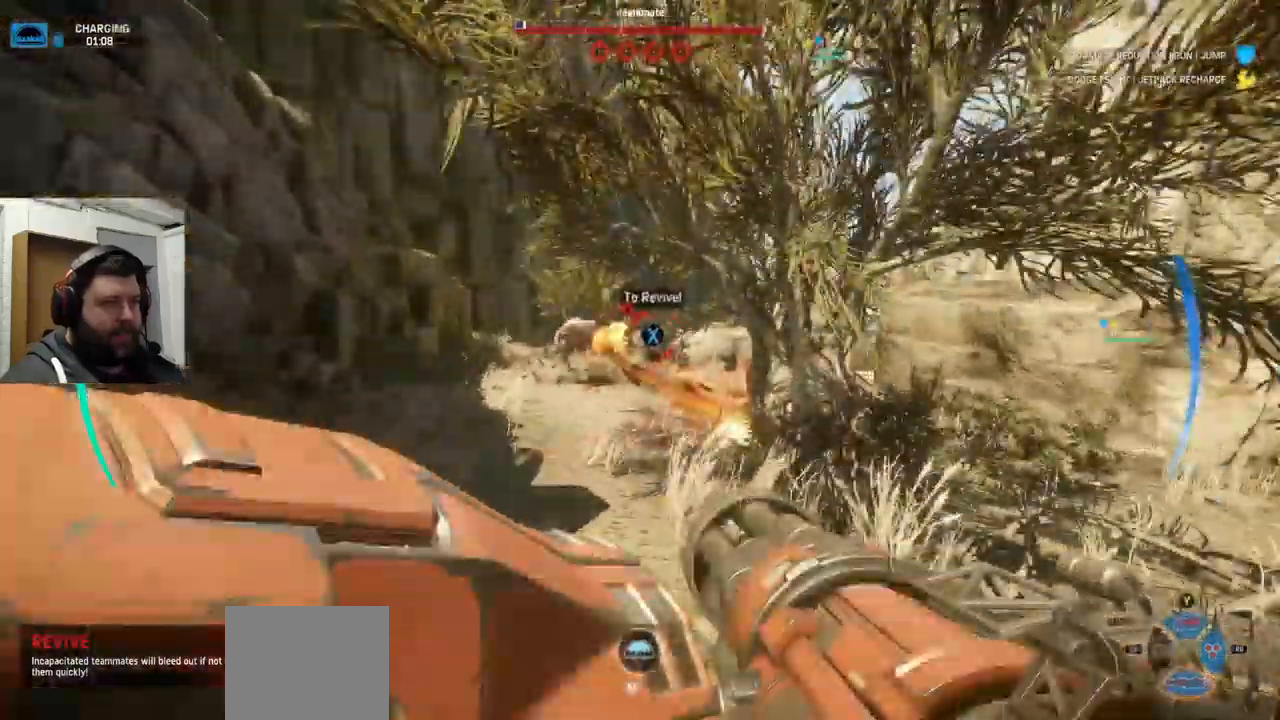
{"buttons": ["L2", "R1", "R2"], "left_stick": "up", "right_stick": "center", "events": [[467, "L2", "down"]]}
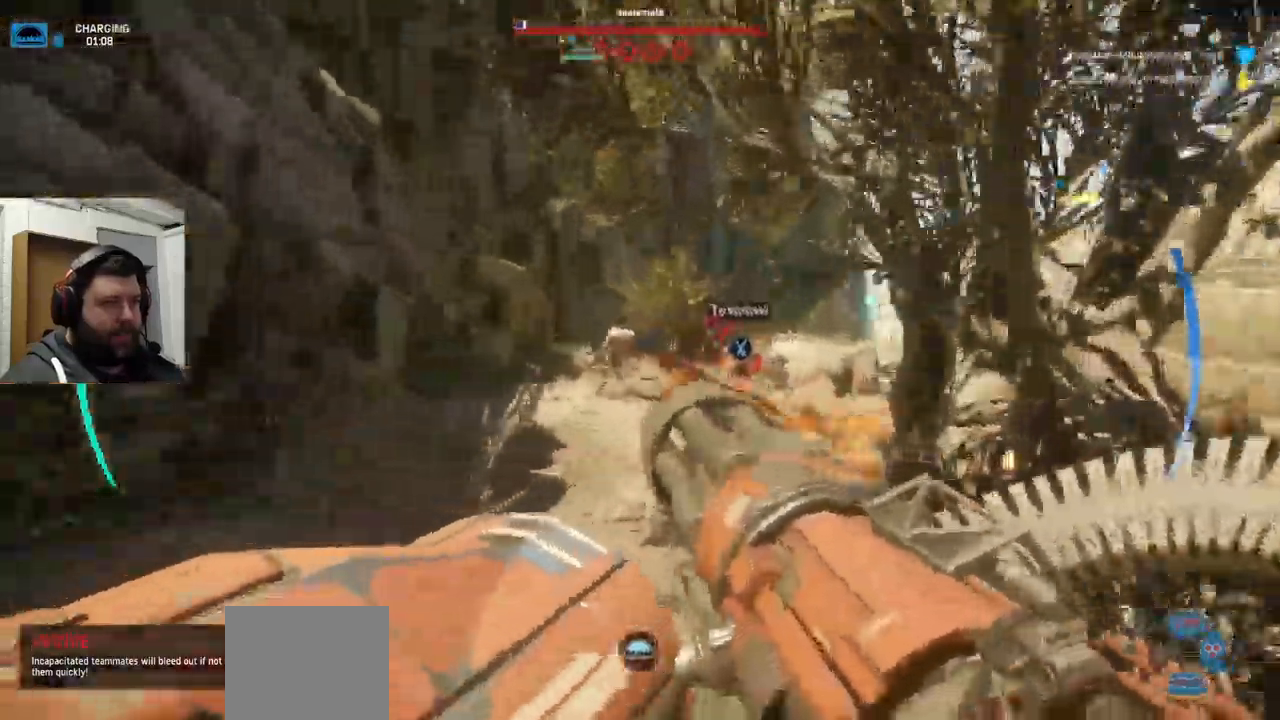
{"buttons": ["L1", "L2", "R1", "R2"], "left_stick": "down-left", "right_stick": "center", "events": [[17, "L1", "down"], [50, "left_stick", "left"], [200, "left_stick", "down-left"]]}
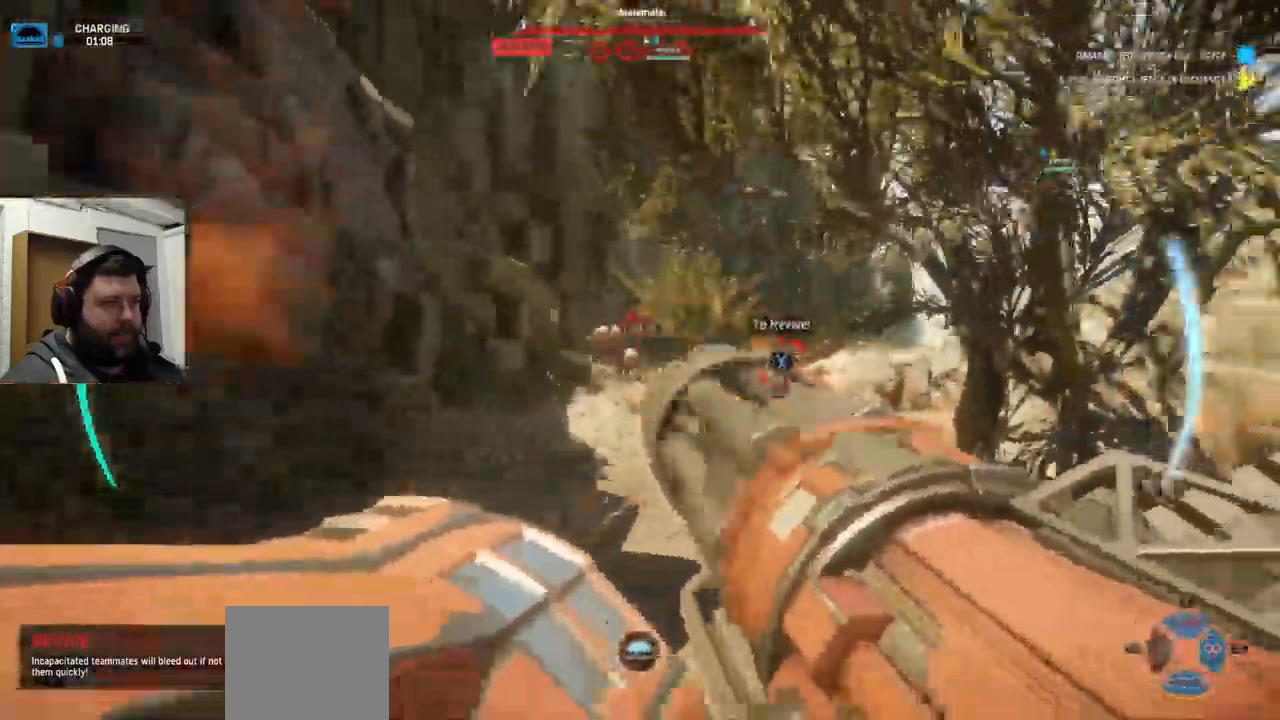
{"buttons": ["L1", "L2", "R1", "R2"], "left_stick": "down", "right_stick": "center", "events": [[450, "left_stick", "down"]]}
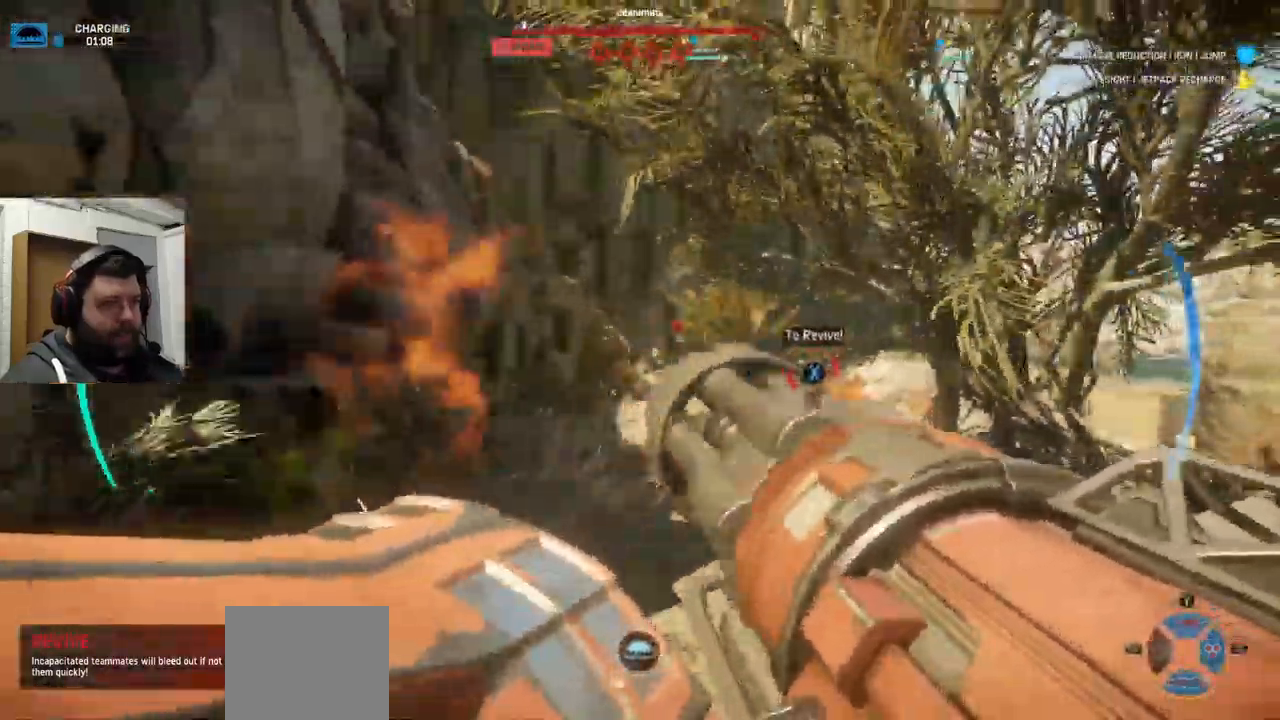
{"buttons": ["L1", "L2", "R1", "R2"], "left_stick": "down", "right_stick": "center", "events": []}
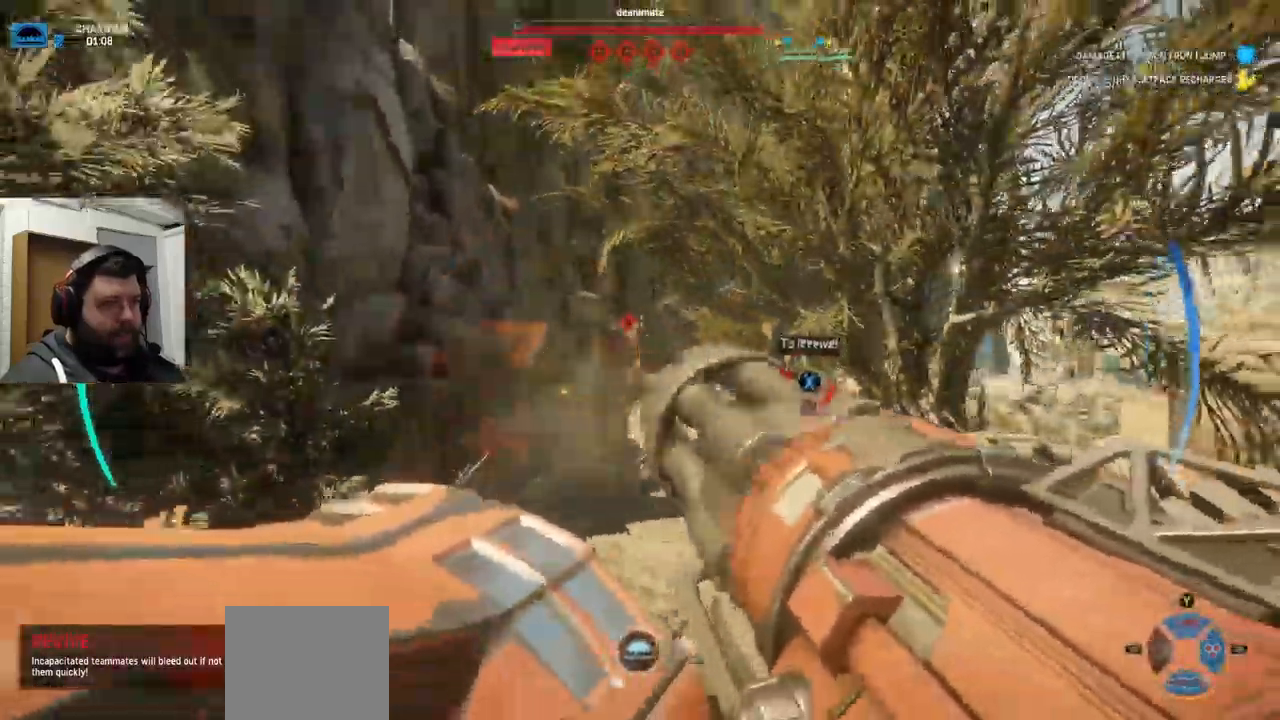
{"buttons": ["L1", "L2", "R1", "R2"], "left_stick": "up", "right_stick": "center", "events": [[167, "left_stick", "center"], [217, "left_stick", "up"]]}
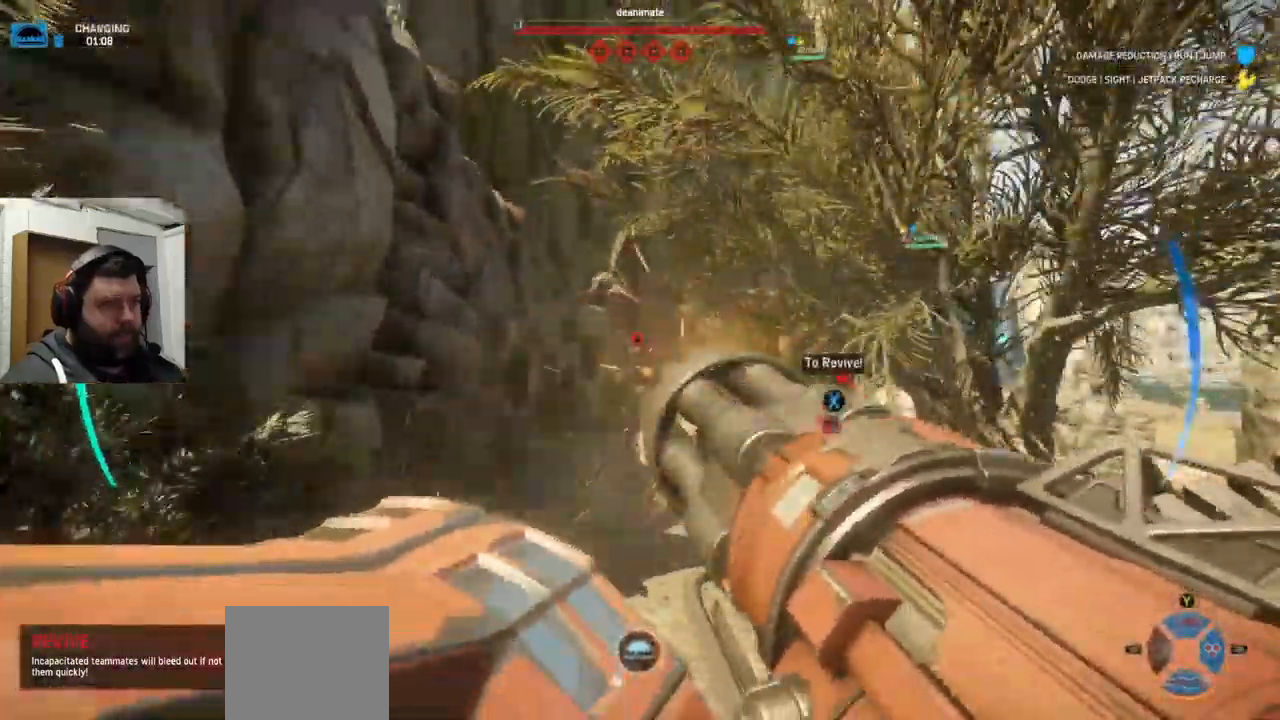
{"buttons": ["L1", "L2", "R1", "R2"], "left_stick": "up", "right_stick": "center", "events": [[400, "right_stick", "down"], [450, "right_stick", "center"]]}